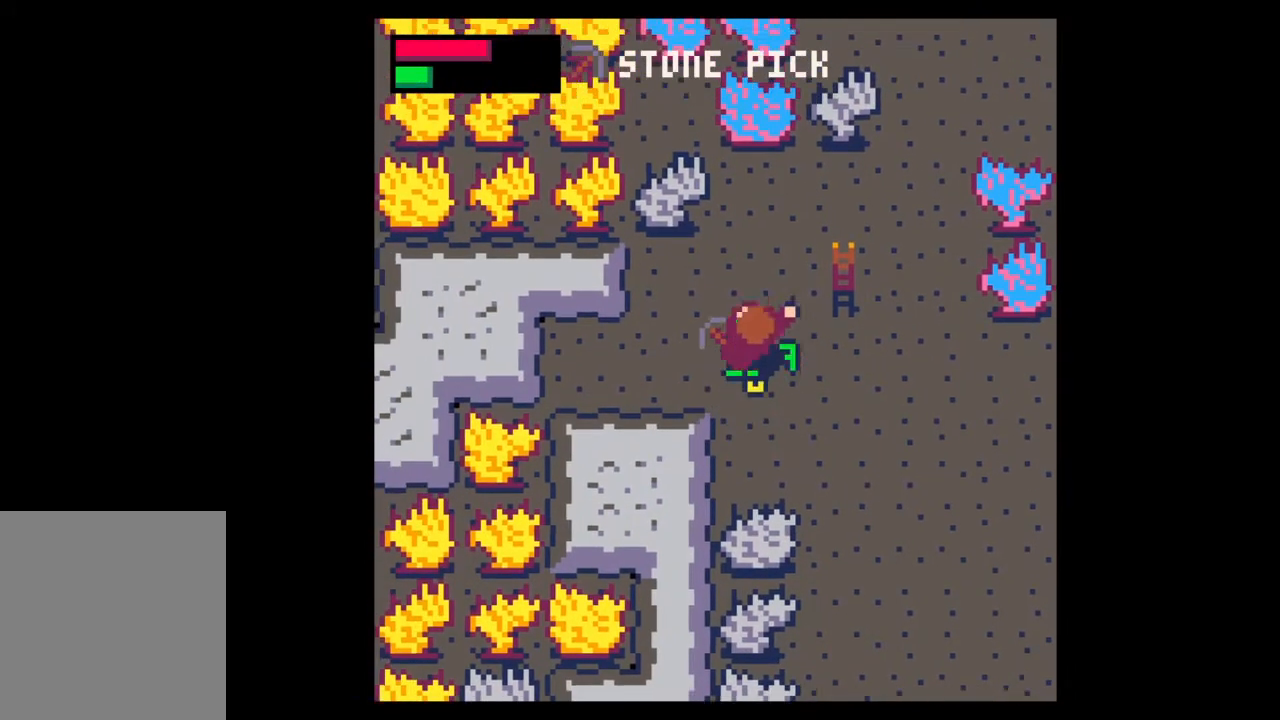
Gameplay with keyboard and mouse; each line is a JSON object with the keys and mouse buttons held at the frame after it. "events" lists presses ("down") and releases ("up") of ".", "/", "0", "1", "2", "3", "4", "5", "6", "7", "8", "9", "a", "alt_l", "alt_r", "b", "backslash", "backspace", "c", "caps_lock", "comma", "ctrl_l", "ctrl_r", "d", "down", "e", "equals", "escape", "f", "f1", "f10", "f11", "f12", "f2", "f3", "f4", "f5", "f6", "f7", "f8", "f9", "g", "h", "i", "j", "k", "l", "lbracket", "left", "m", "minus", "n", "o", "p", "q", "quote", "r", "rbracket", "return", "right", "s", "semicolon", "shift_l", "shift_r", "space", "super", "t", "tab", "tilde", "u", "up", "v", "w", "x", "y", "z", "mouse_left", "mouse_wheel", "mouse_right", "mouse_mb4" and "mouse_mb5" between this image and that frame as [ms after this image, input, new state], when the widget could be followed in between. "mouse_left", "mouse_wheel", "mouse_right", "mouse_mb4", "mouse_mb5" = the "left", "wheel", "right", "mb4", "mb5" buttons of the "mouse" list. No other keys are recorded. "wheel" means that the mouse wheel is clicked or scrolled. Not read: mouse_move.
{"keys": ["down"], "mouse": [], "events": [[33, "up", "up"], [133, "down", "down"], [133, "left", "up"], [233, "right", "down"], [433, "right", "up"]]}
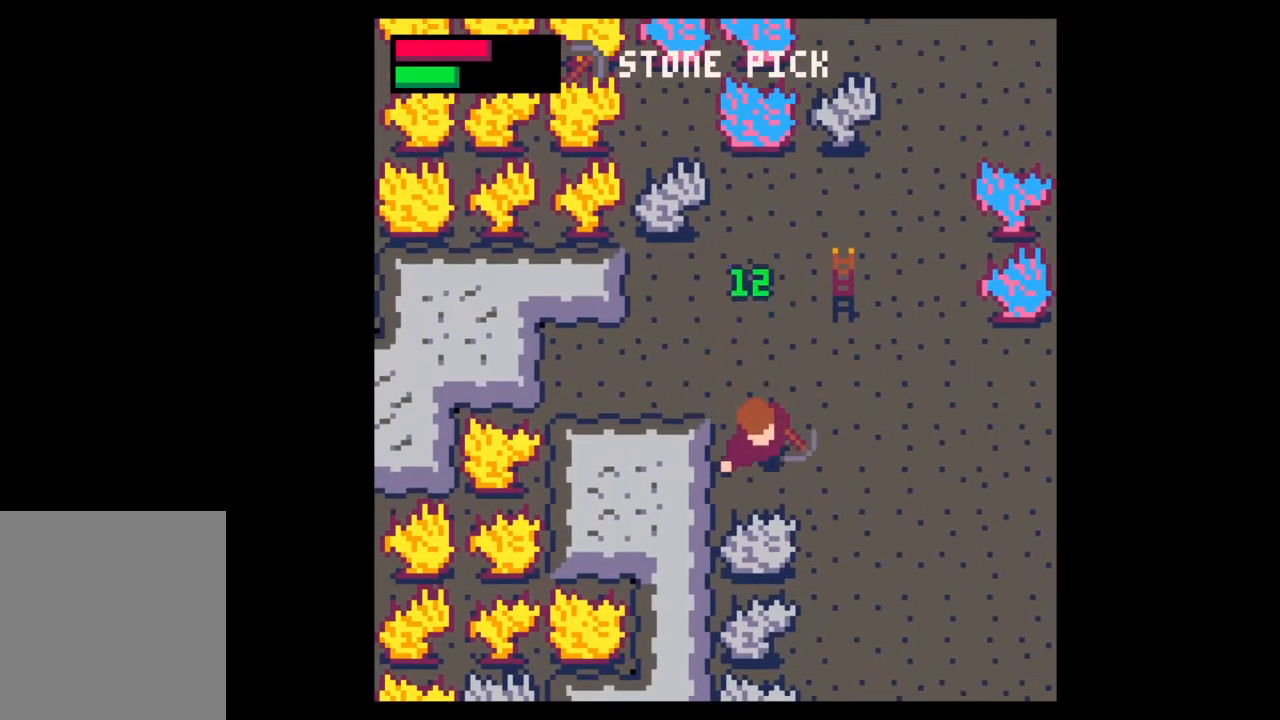
{"keys": ["down", "z"], "mouse": [], "events": [[233, "z", "down"]]}
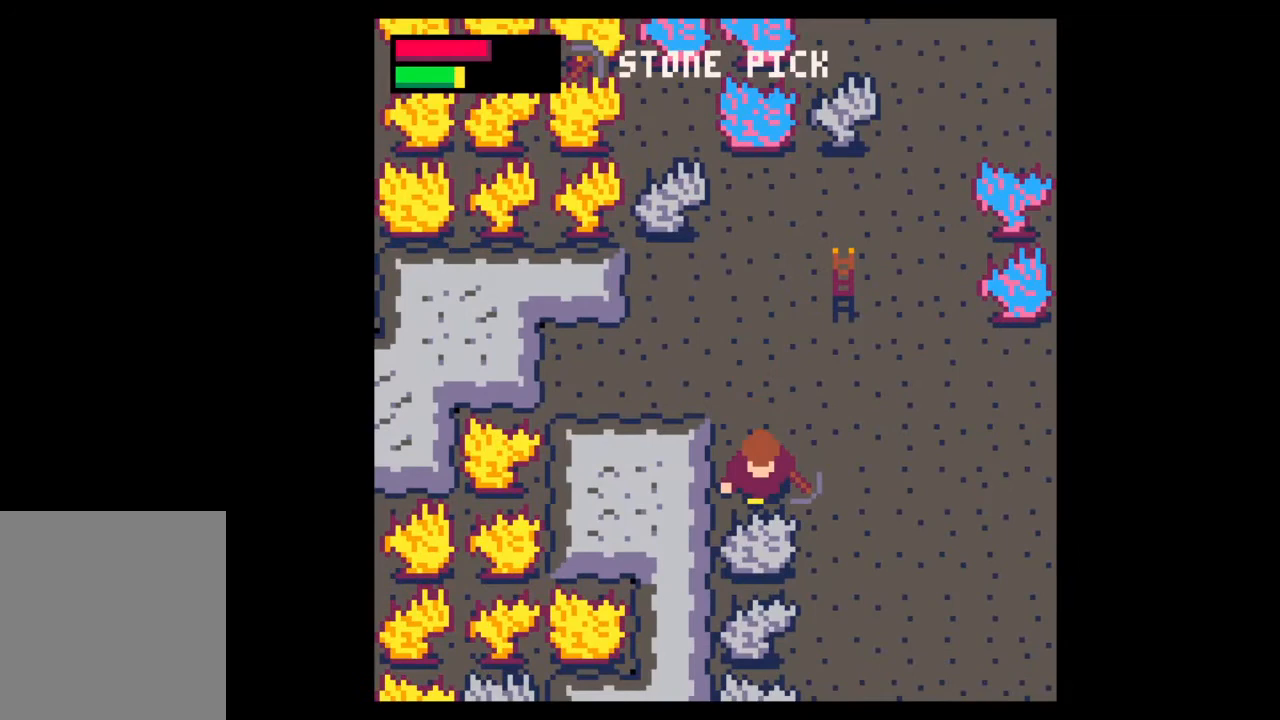
{"keys": ["down", "z"], "mouse": [], "events": []}
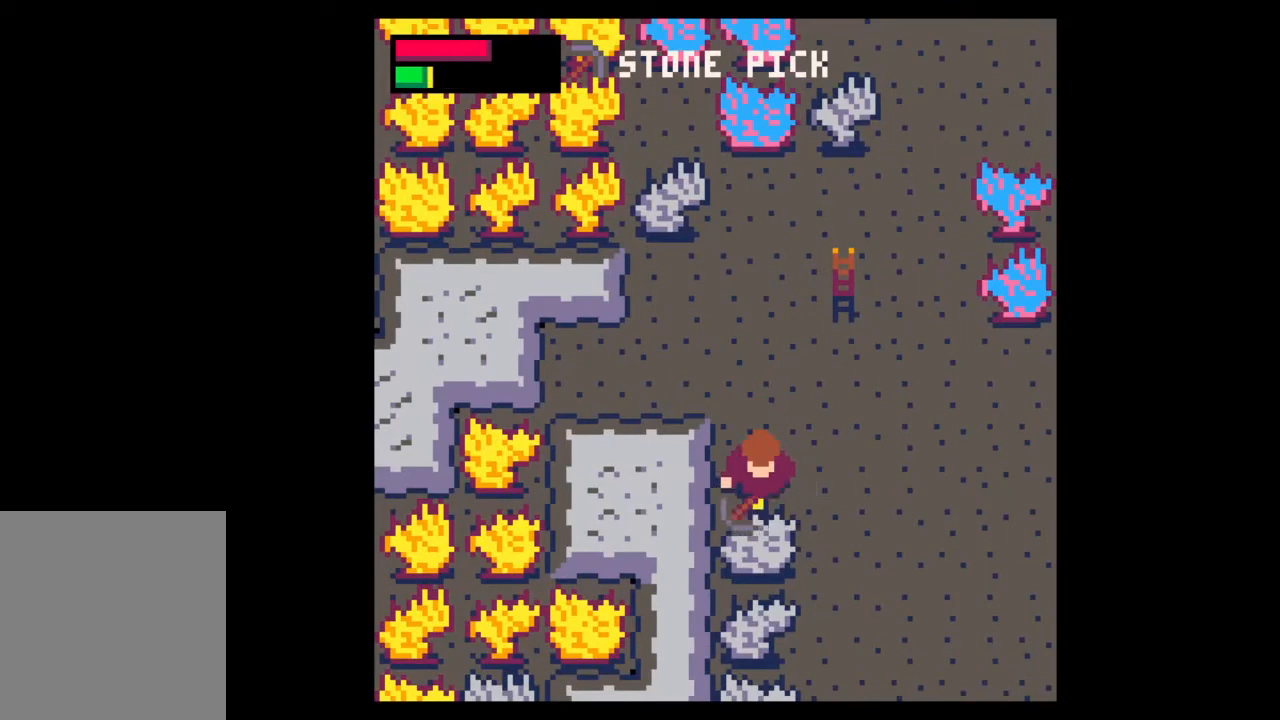
{"keys": ["down"], "mouse": [], "events": [[167, "z", "up"]]}
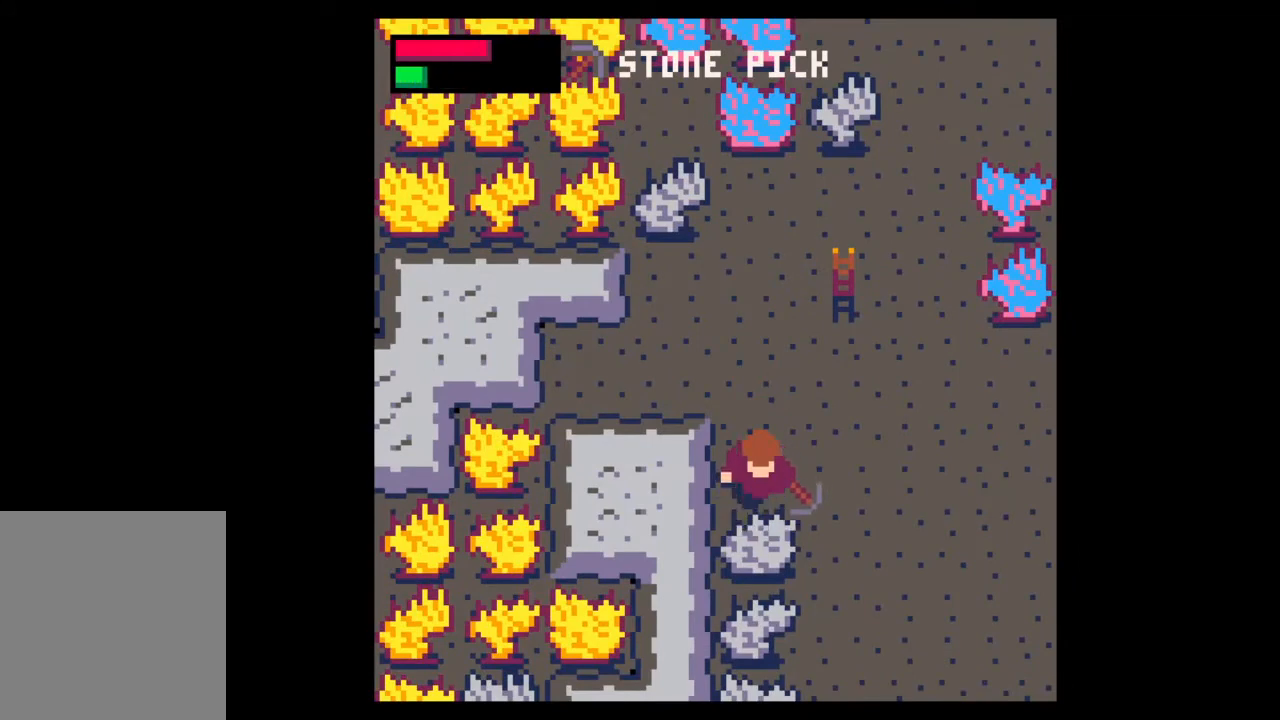
{"keys": ["down"], "mouse": [], "events": [[67, "z", "down"], [200, "z", "up"], [333, "z", "down"], [433, "z", "up"]]}
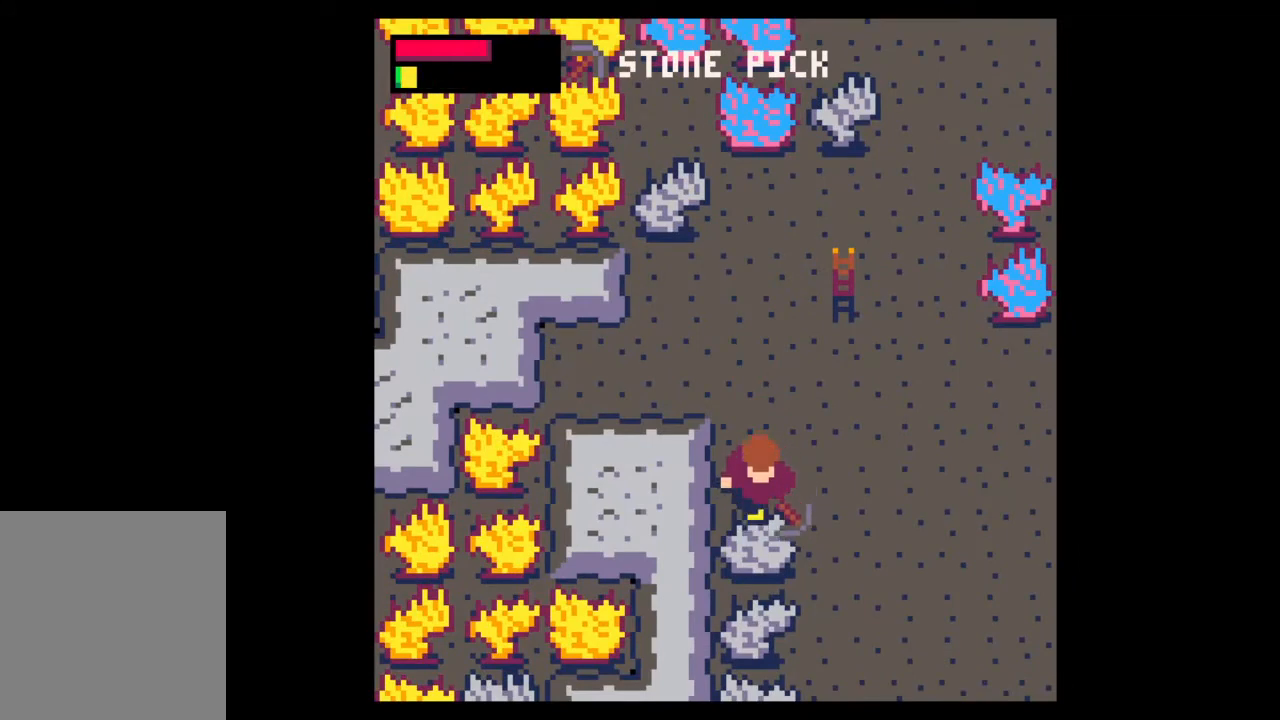
{"keys": [], "mouse": [], "events": [[167, "z", "down"], [300, "z", "up"], [500, "down", "up"]]}
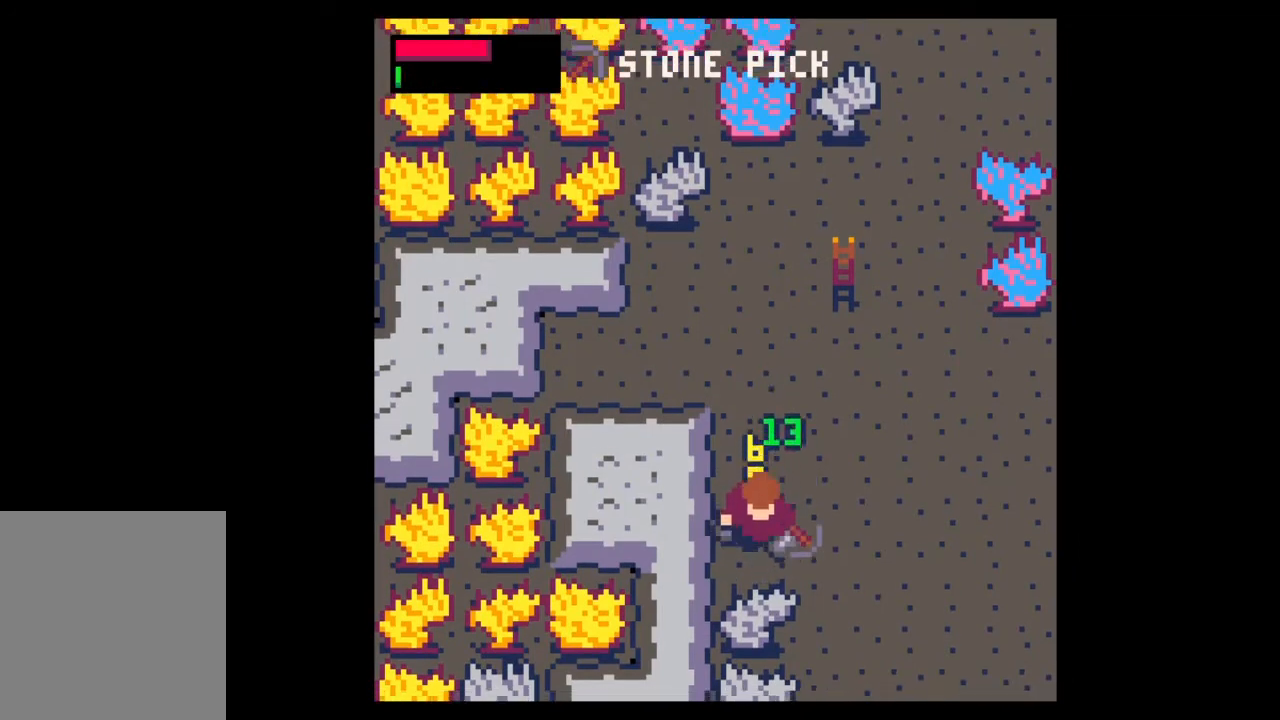
{"keys": ["right"], "mouse": [], "events": [[33, "left", "down"], [133, "up", "down"], [200, "left", "up"], [200, "right", "down"], [333, "up", "up"]]}
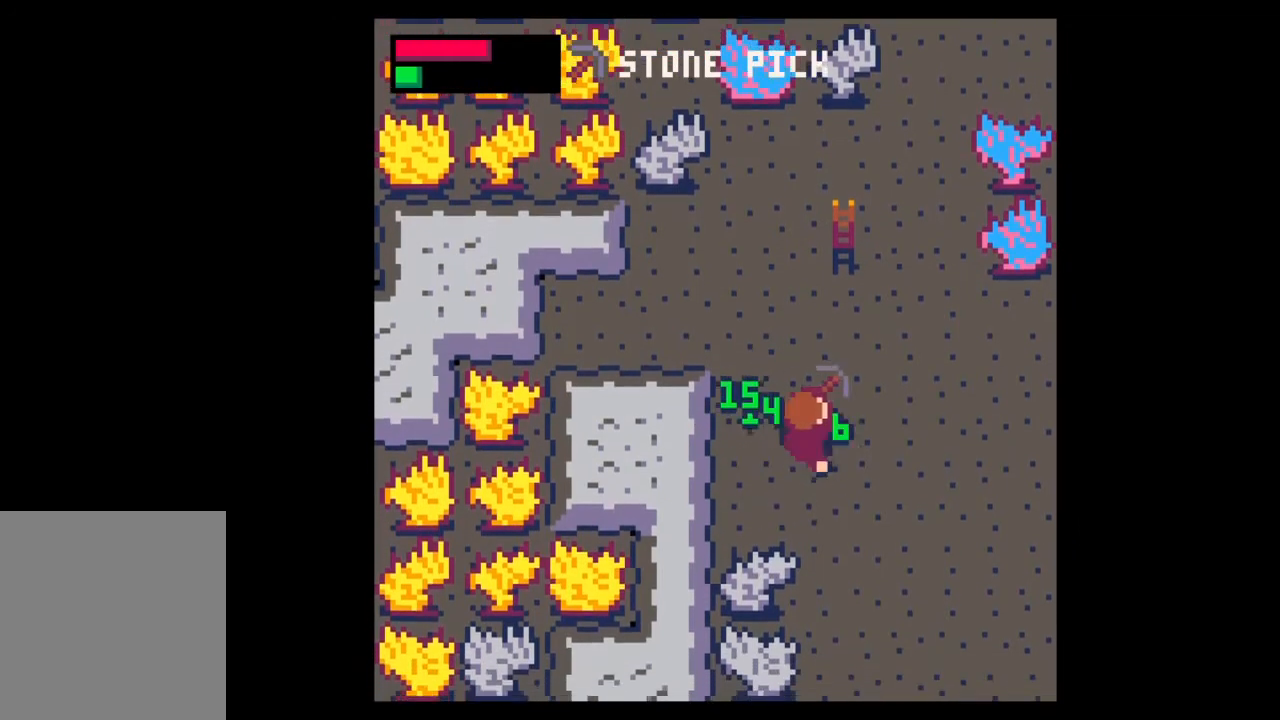
{"keys": ["down", "left"], "mouse": [], "events": [[33, "down", "down"], [133, "left", "down"], [133, "right", "up"]]}
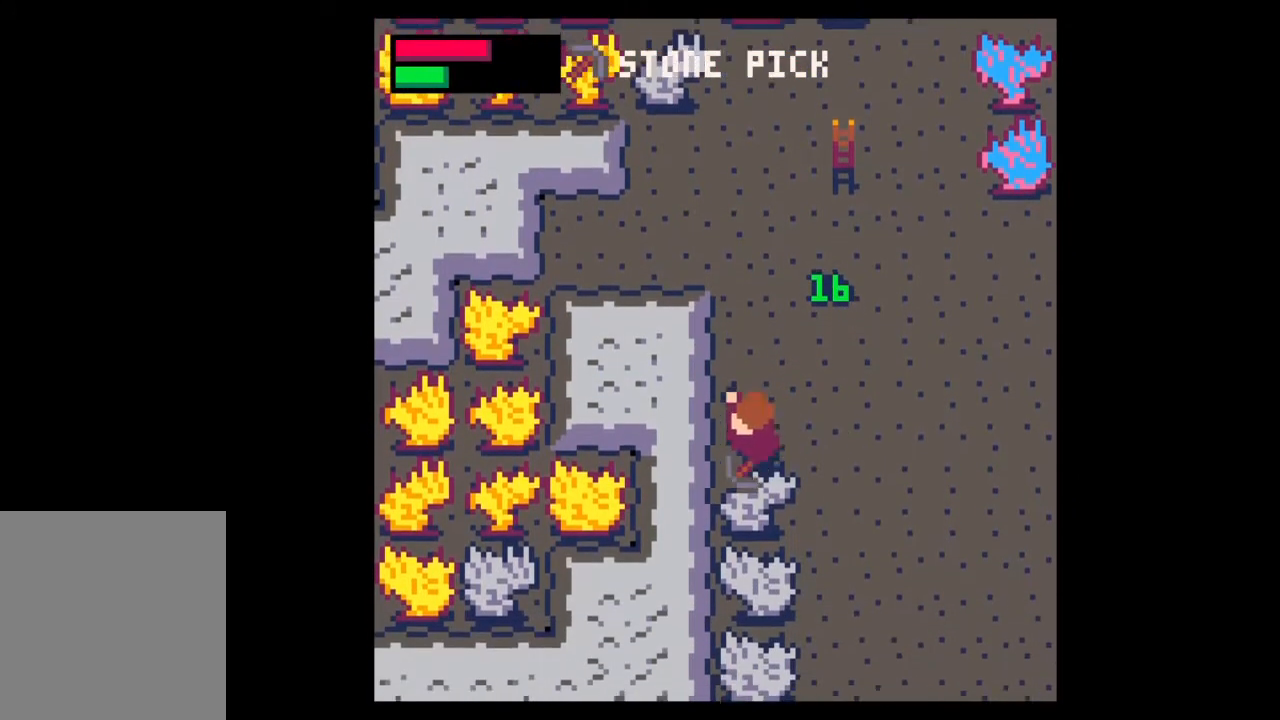
{"keys": [], "mouse": [], "events": [[100, "left", "up"], [300, "down", "up"], [400, "down", "down"], [467, "down", "up"]]}
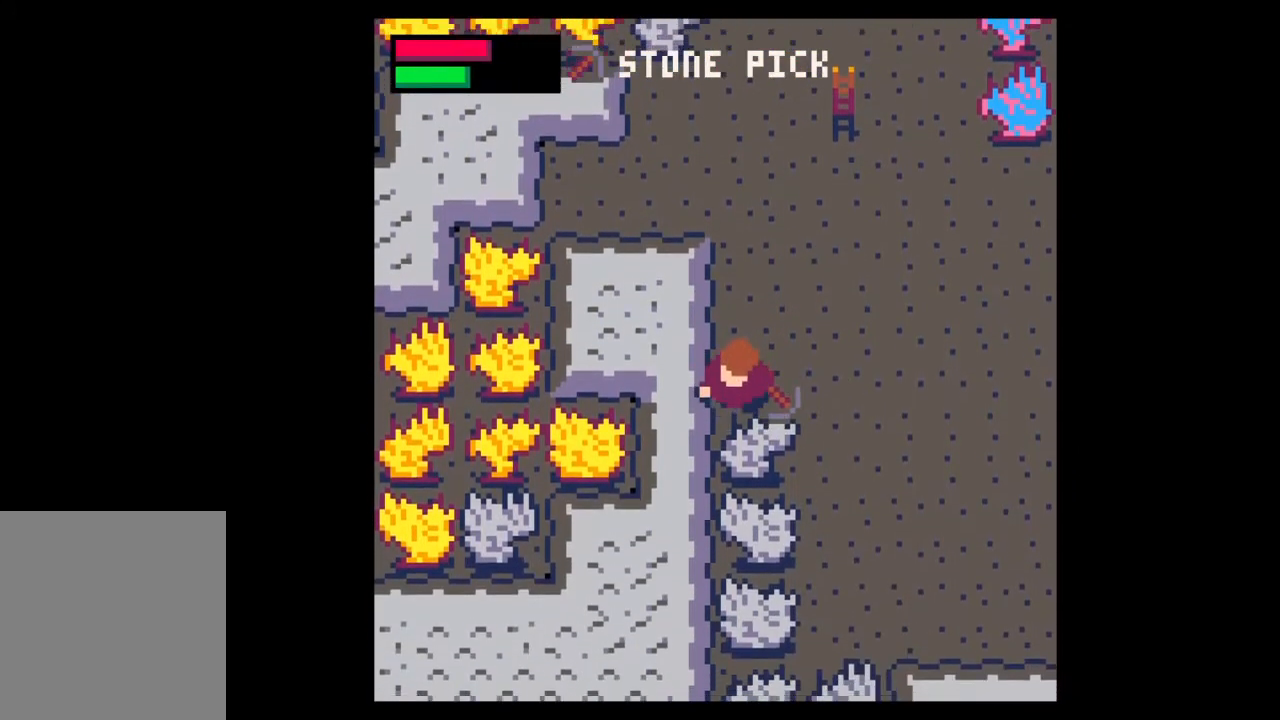
{"keys": ["down", "z"], "mouse": [], "events": [[33, "down", "down"], [167, "right", "down"], [233, "right", "up"], [433, "z", "down"]]}
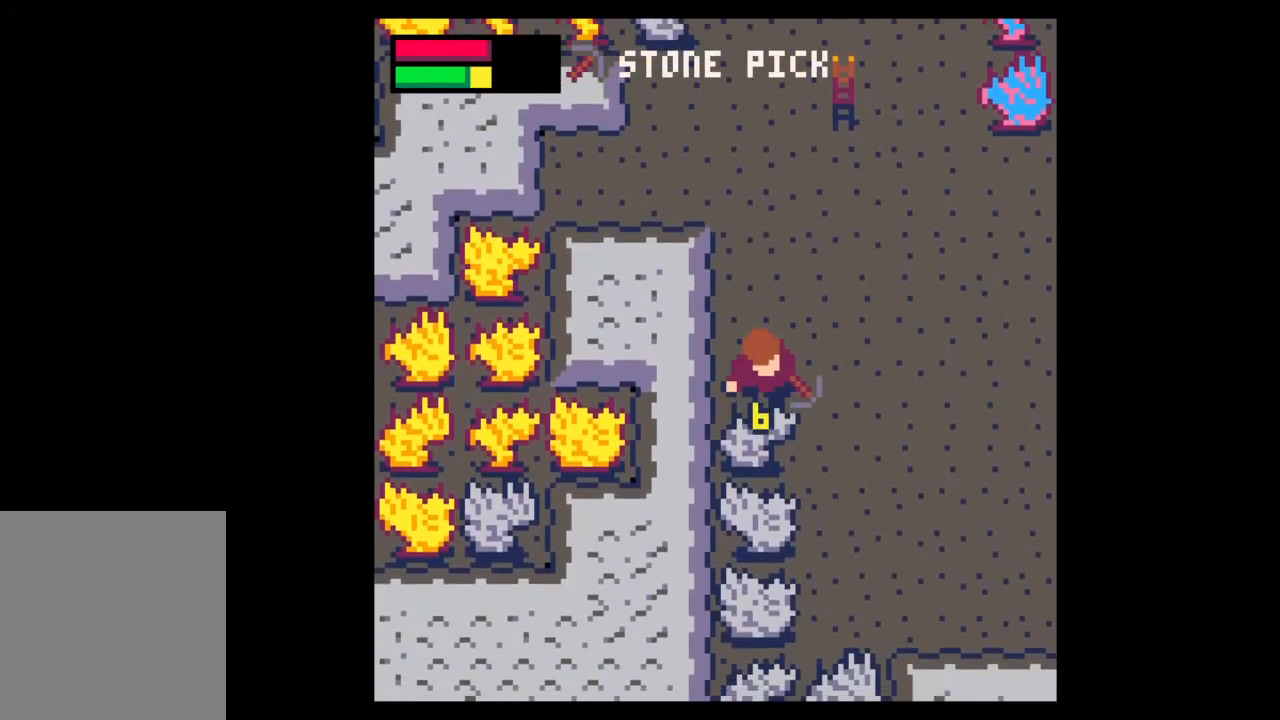
{"keys": ["down", "z"], "mouse": [], "events": []}
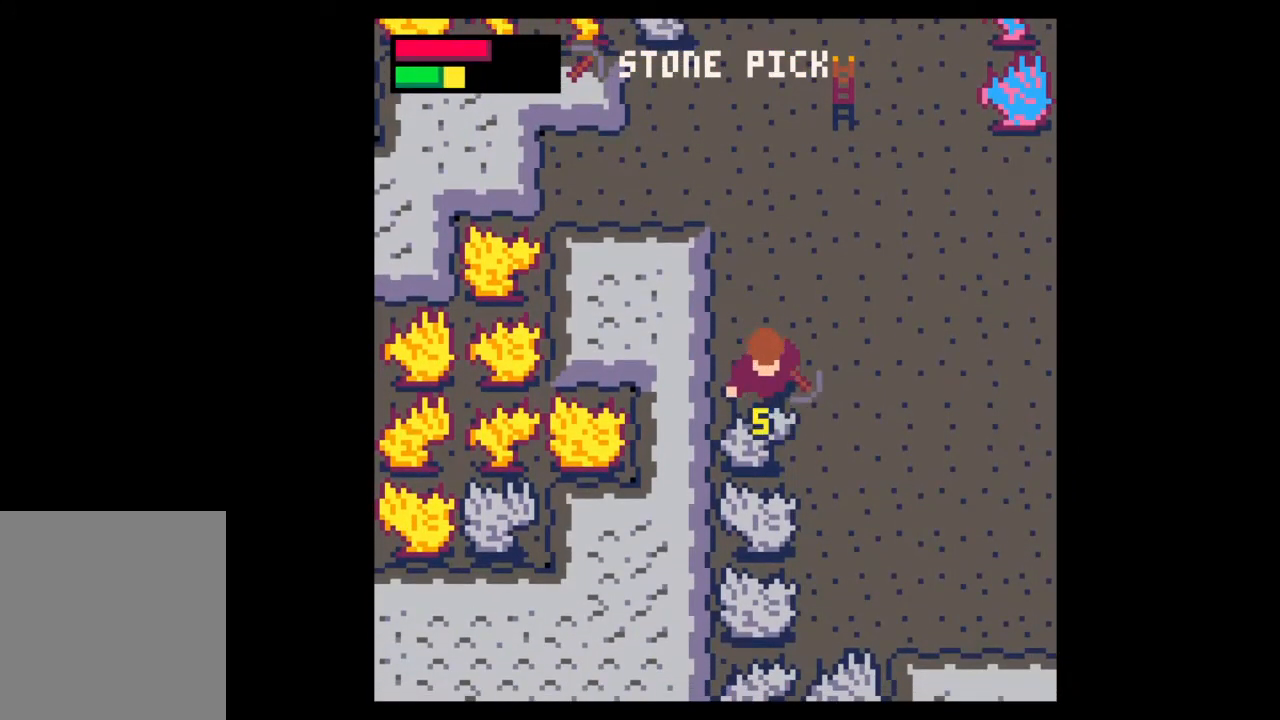
{"keys": ["down", "z"], "mouse": [], "events": []}
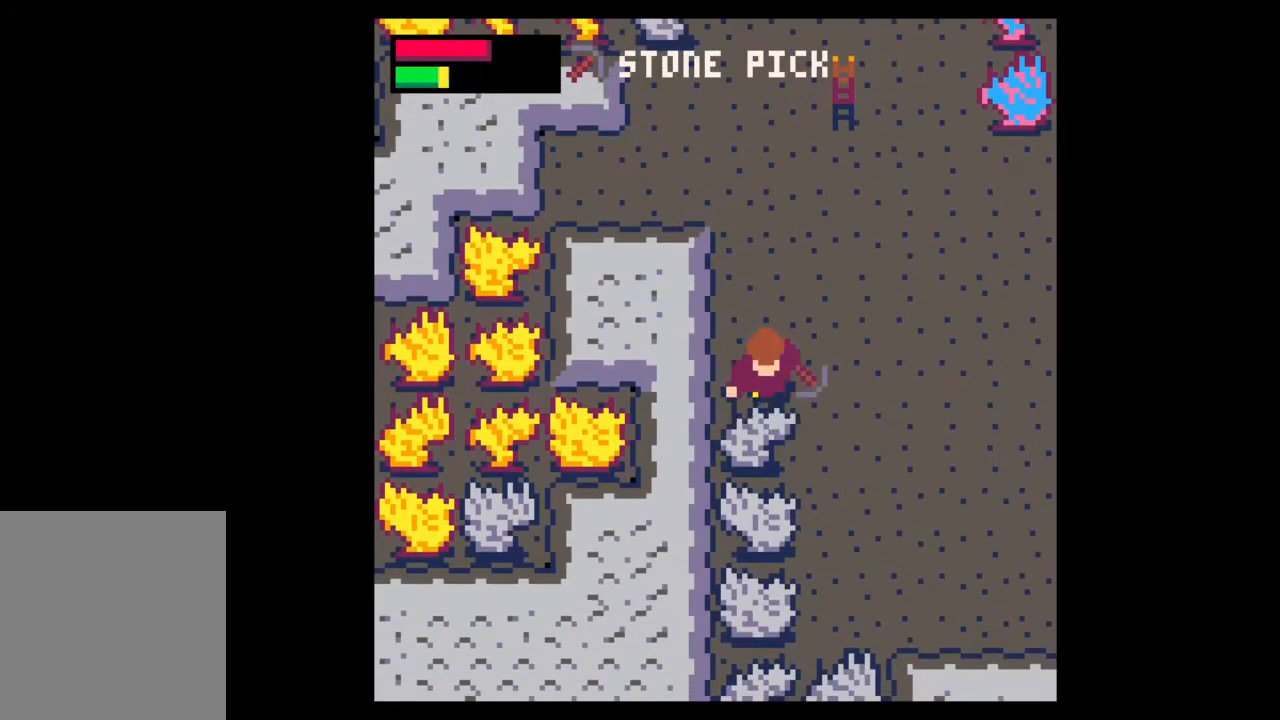
{"keys": ["down"], "mouse": [], "events": [[467, "z", "up"]]}
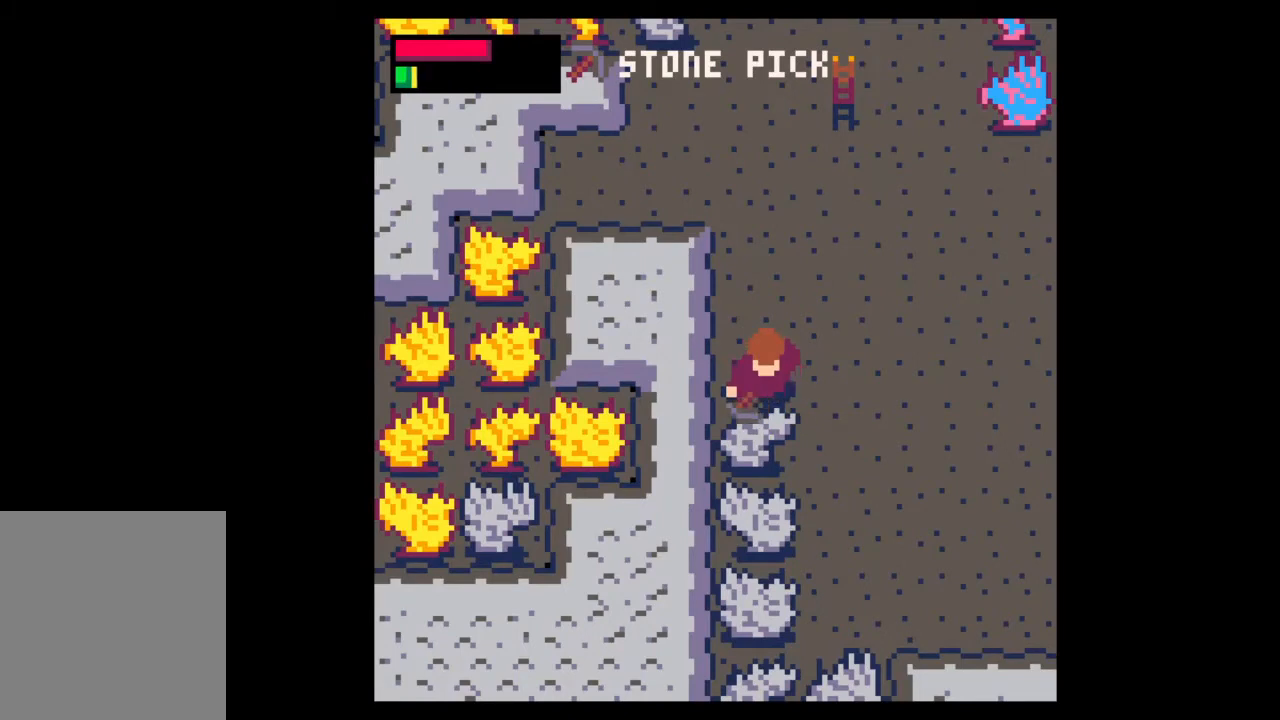
{"keys": ["down"], "mouse": [], "events": [[267, "z", "down"], [367, "z", "up"]]}
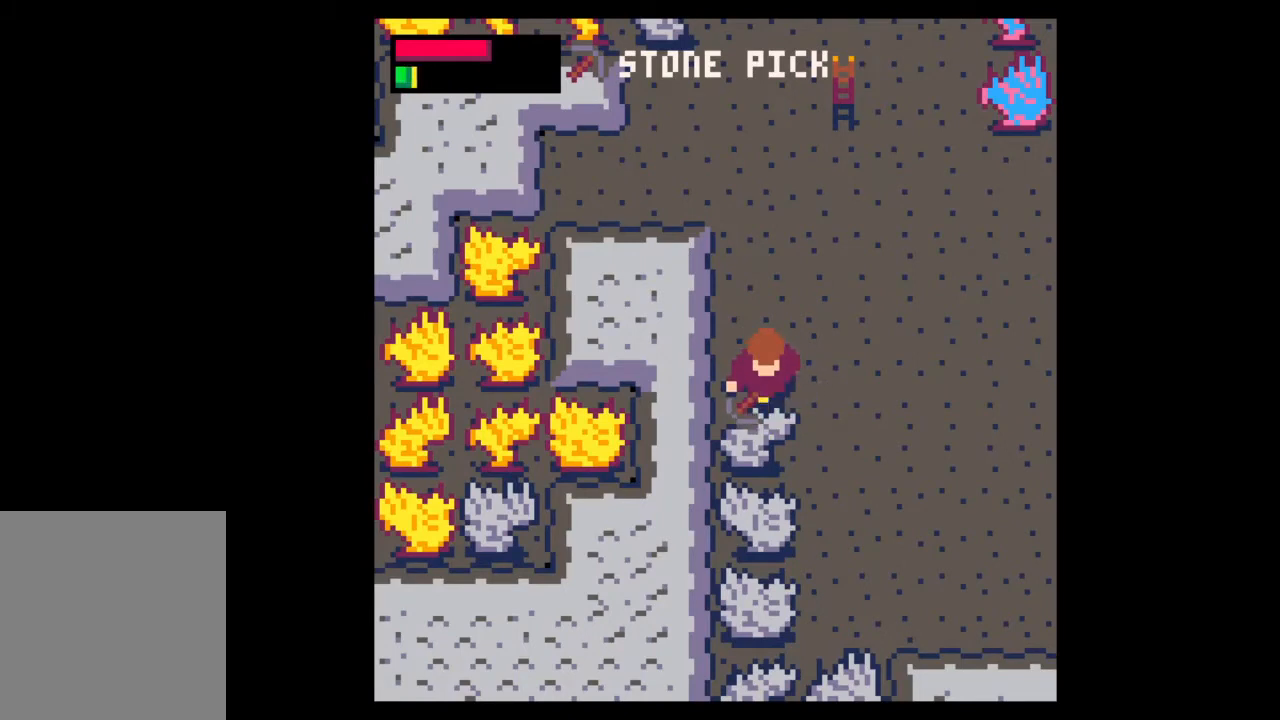
{"keys": ["left"], "mouse": [], "events": [[100, "z", "down"], [233, "z", "up"], [467, "down", "up"], [500, "left", "down"]]}
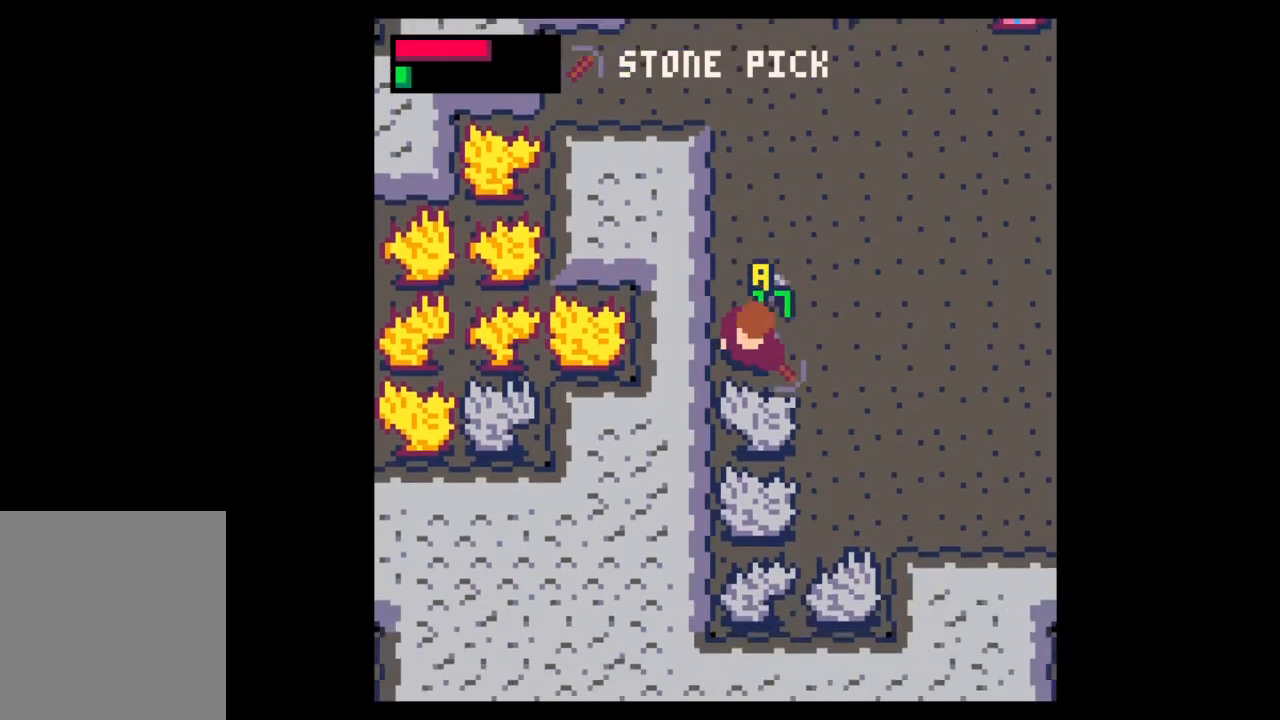
{"keys": ["right"], "mouse": [], "events": [[100, "up", "down"], [133, "right", "down"], [167, "left", "up"], [467, "up", "up"]]}
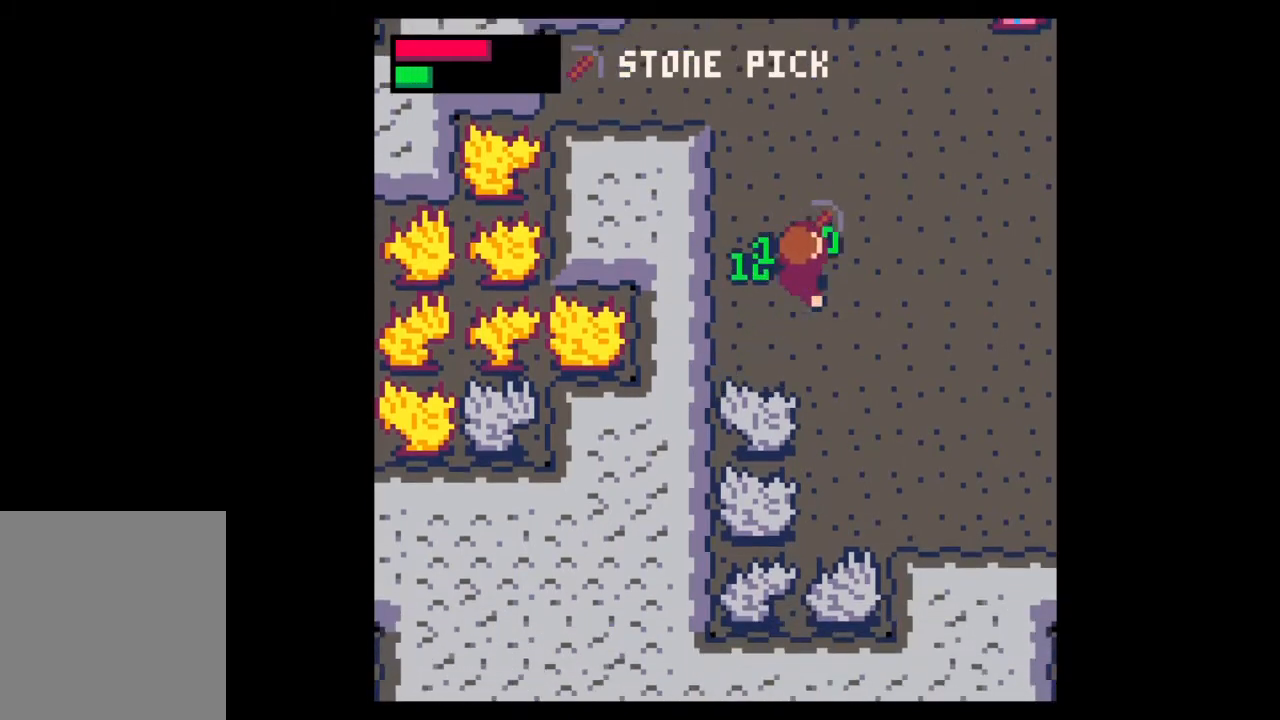
{"keys": ["down"], "mouse": [], "events": [[100, "down", "down"], [133, "right", "up"], [167, "left", "down"], [500, "left", "up"]]}
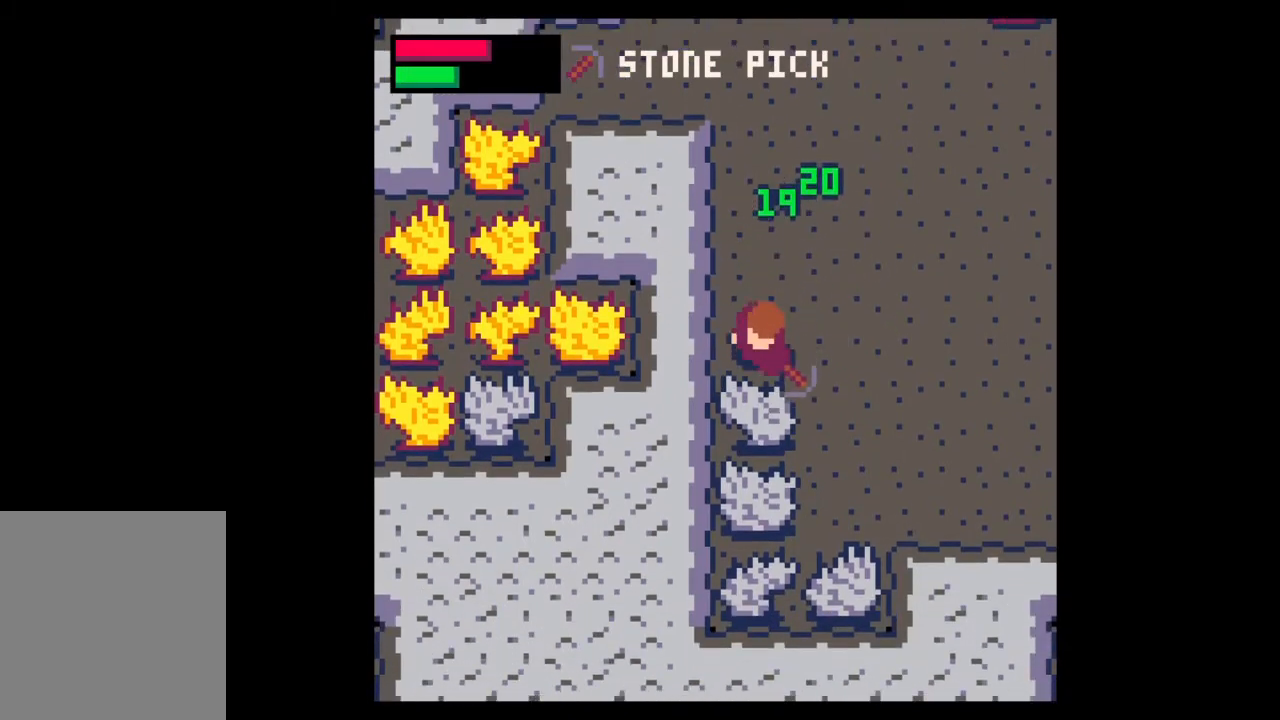
{"keys": ["down"], "mouse": [], "events": [[100, "down", "up"], [200, "down", "down"], [267, "down", "up"], [367, "down", "down"], [433, "down", "up"], [500, "down", "down"]]}
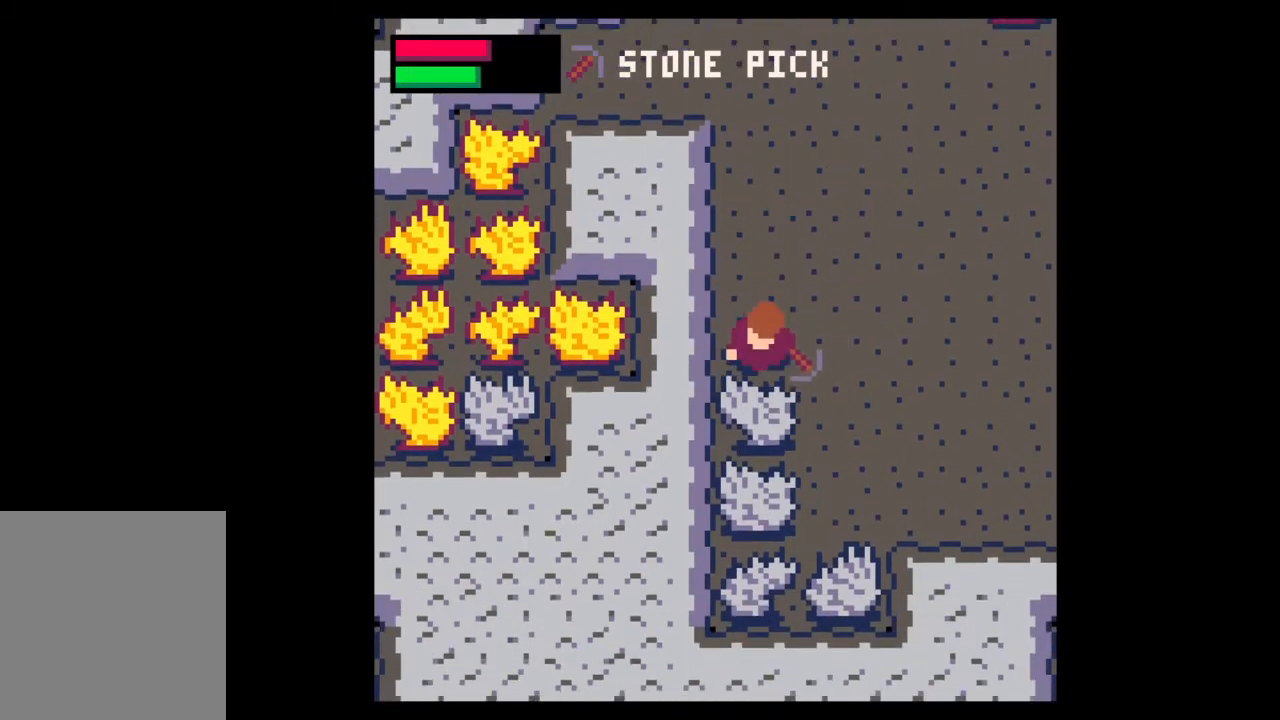
{"keys": ["down", "z"], "mouse": [], "events": [[67, "z", "down"]]}
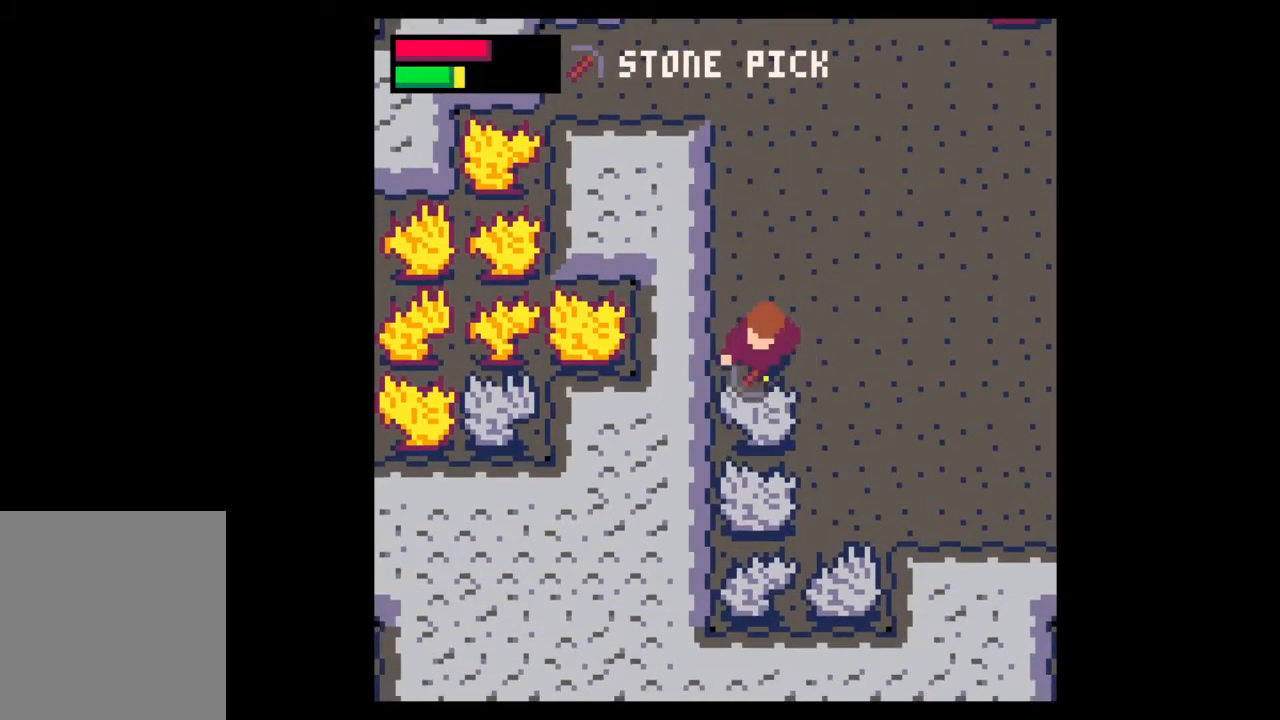
{"keys": ["down", "z"], "mouse": [], "events": []}
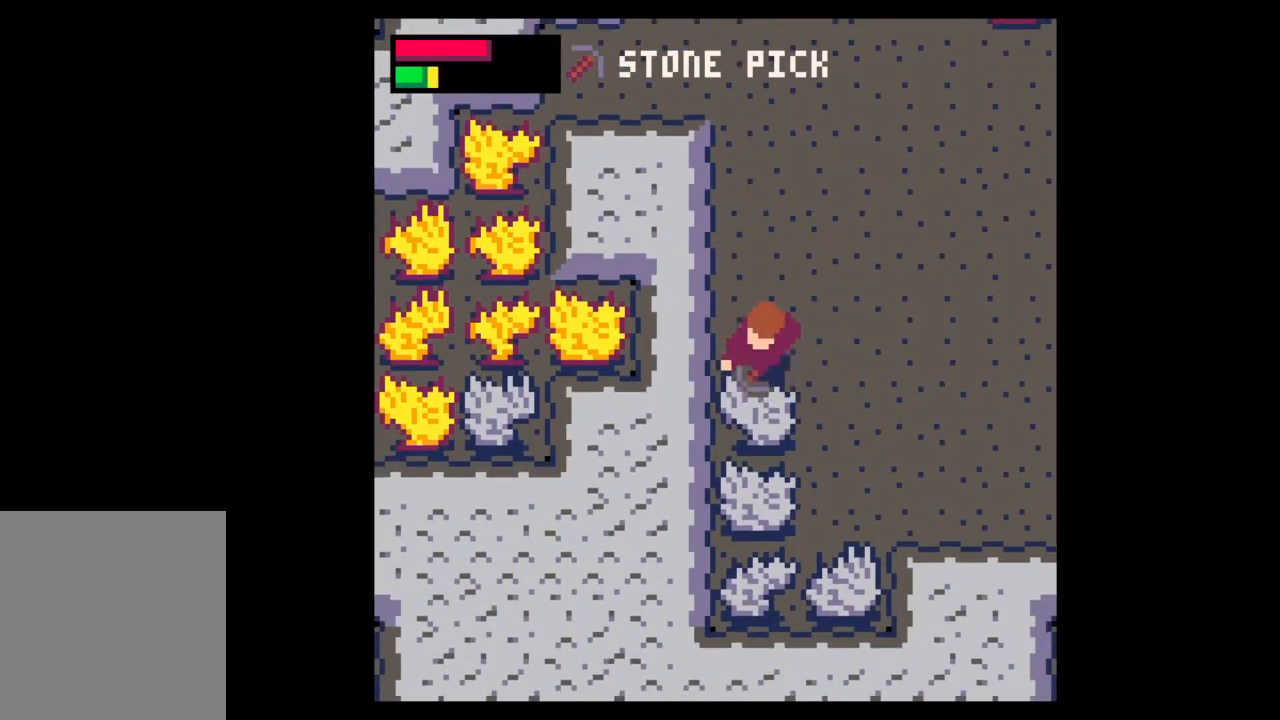
{"keys": ["down", "z"], "mouse": [], "events": []}
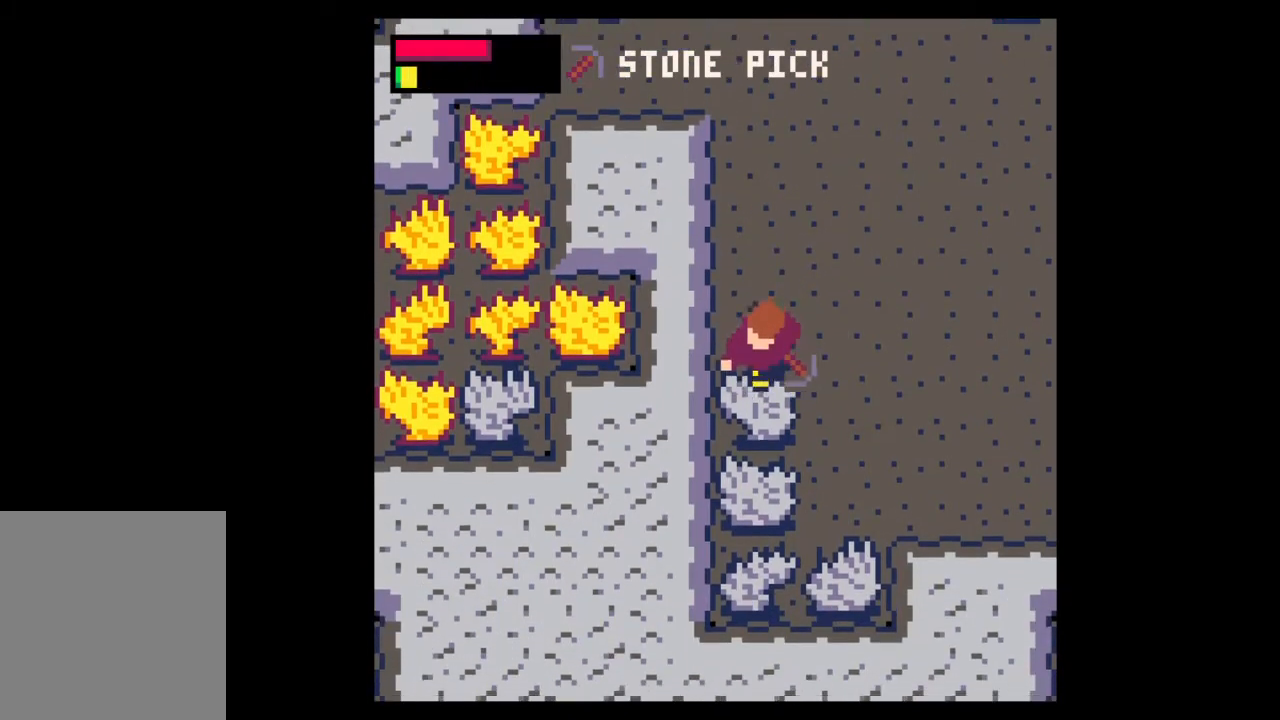
{"keys": ["down"], "mouse": [], "events": [[33, "z", "up"]]}
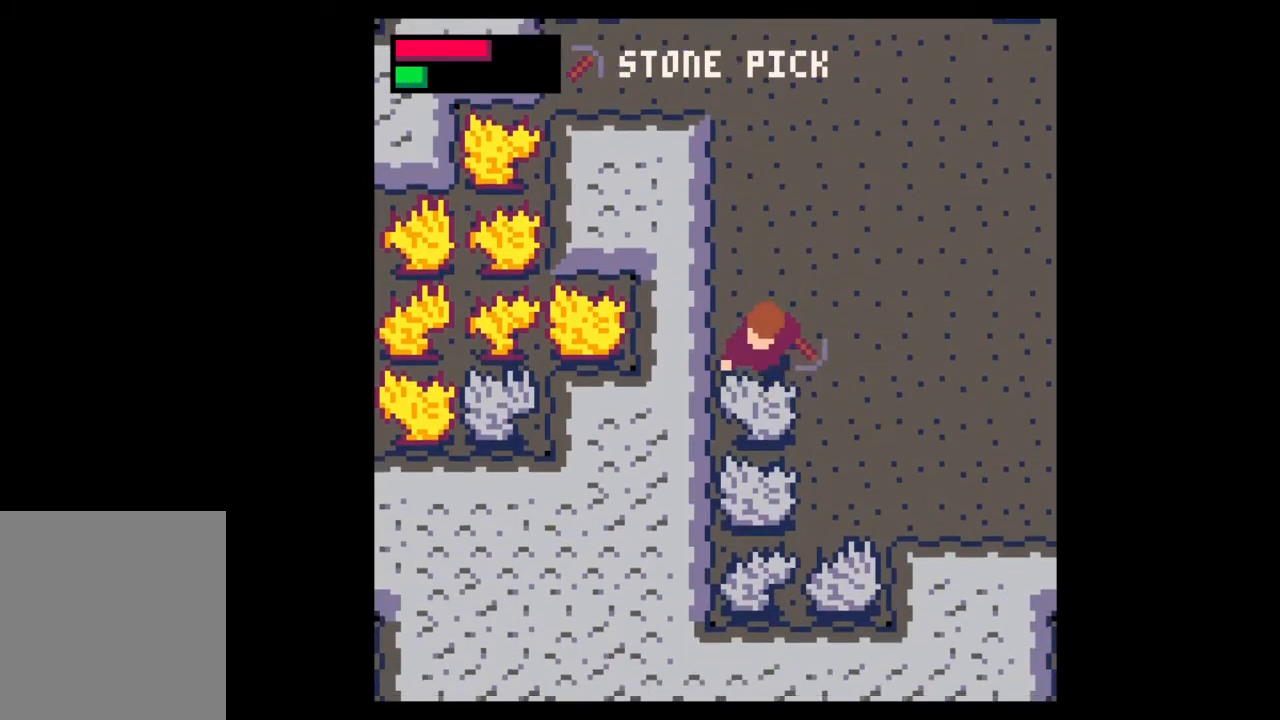
{"keys": ["down"], "mouse": [], "events": [[200, "z", "down"], [267, "z", "up"]]}
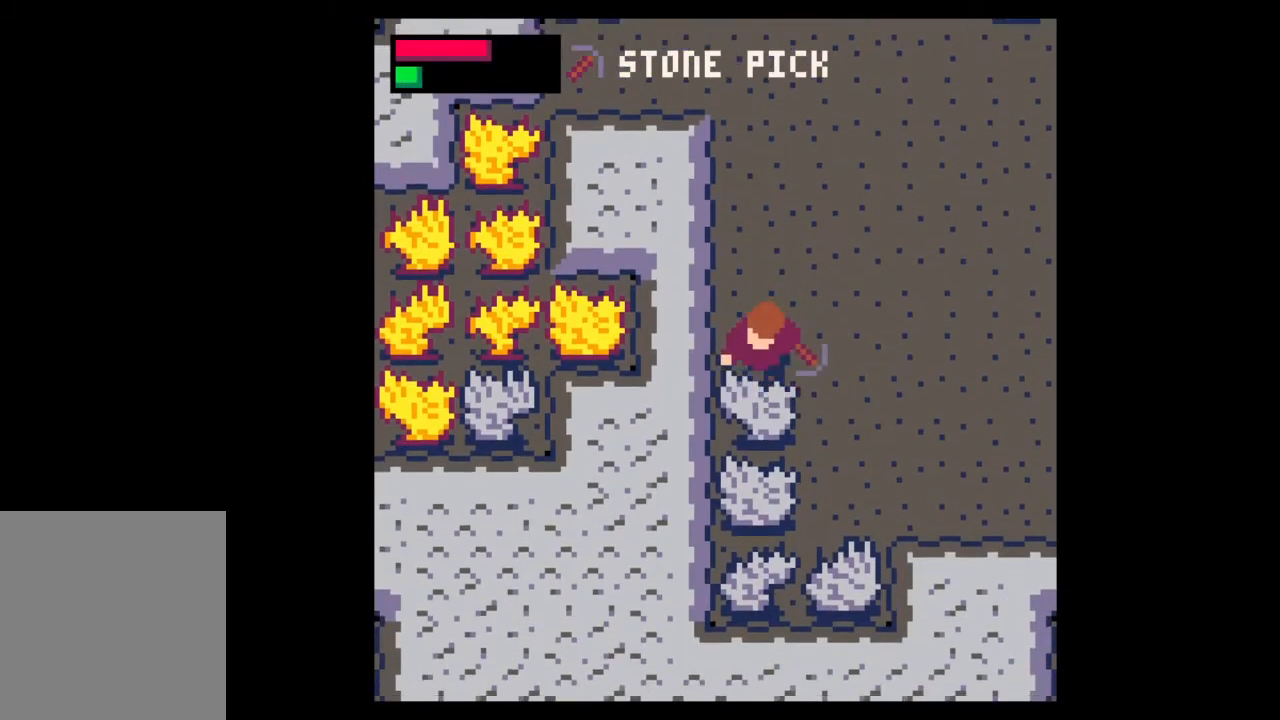
{"keys": ["left"], "mouse": [], "events": [[67, "z", "down"], [167, "z", "up"], [467, "down", "up"], [467, "left", "down"]]}
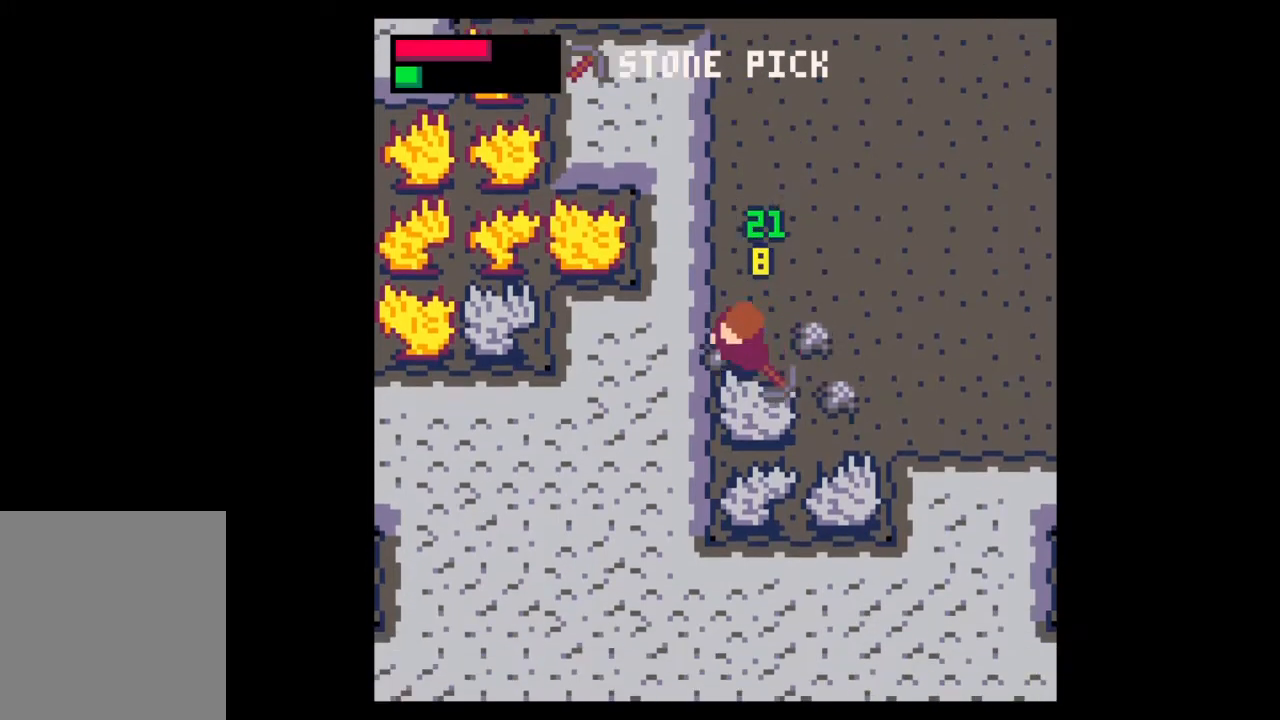
{"keys": ["down", "right"], "mouse": [], "events": [[67, "up", "down"], [100, "right", "down"], [133, "left", "up"], [200, "up", "up"], [333, "down", "down"]]}
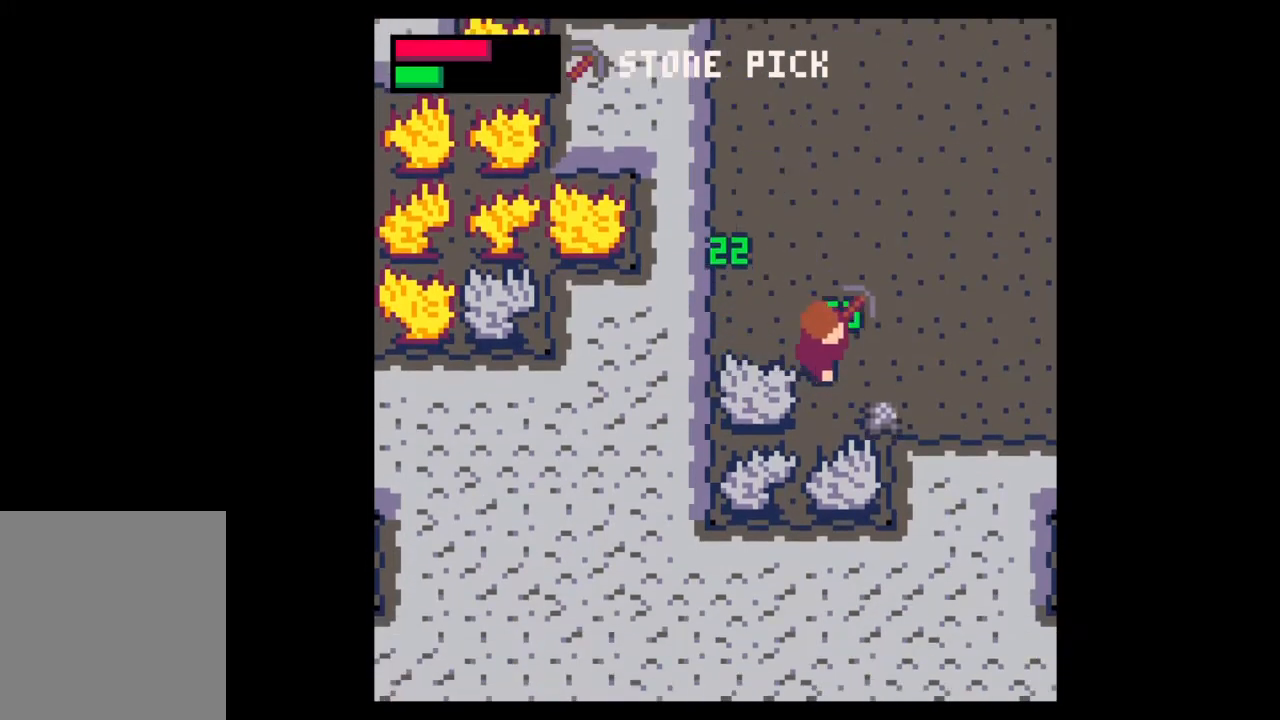
{"keys": ["left", "up"], "mouse": [], "events": [[267, "down", "up"], [333, "left", "down"], [333, "up", "down"], [367, "right", "up"]]}
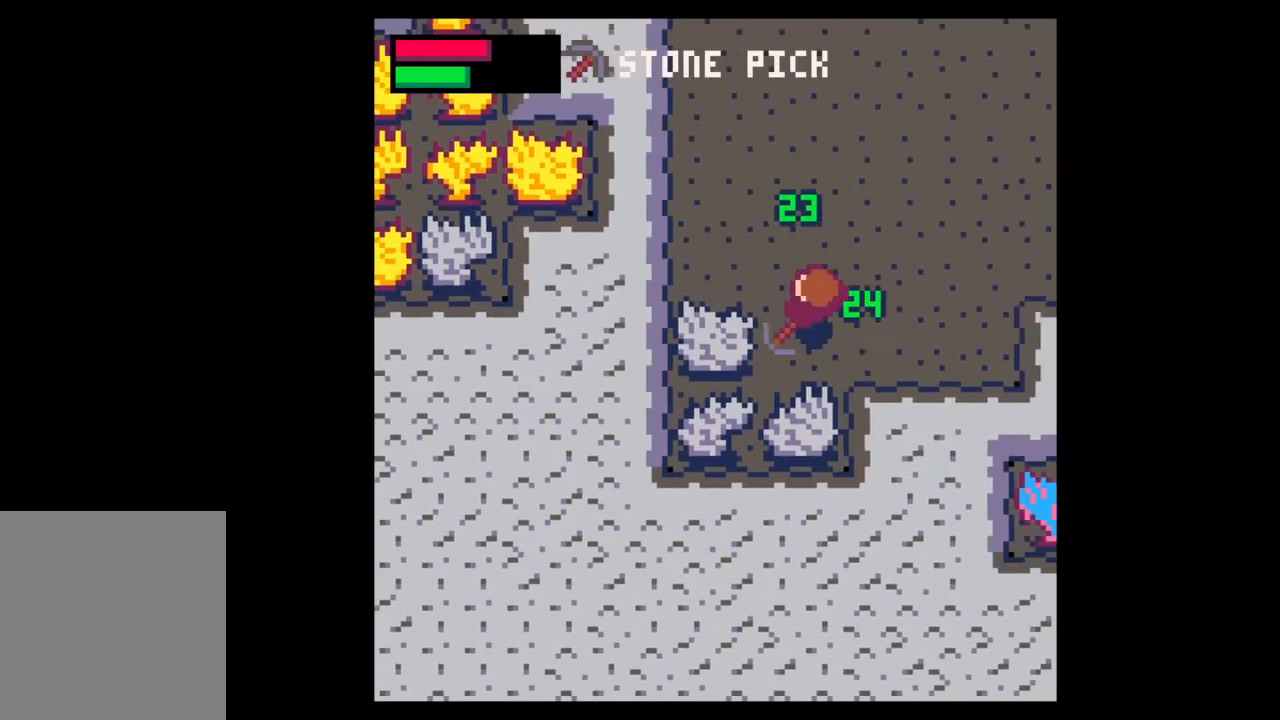
{"keys": ["left", "z"], "mouse": [], "events": [[433, "up", "up"], [467, "z", "down"]]}
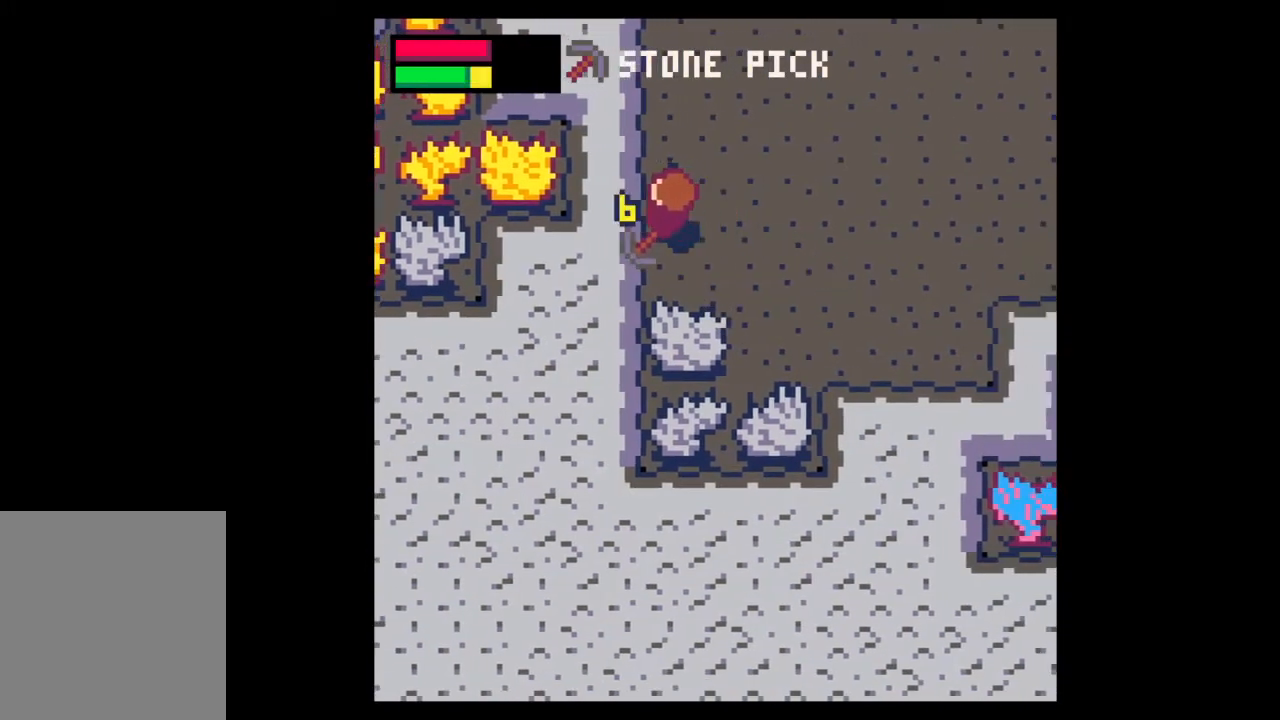
{"keys": ["left", "z"], "mouse": [], "events": [[67, "down", "down"], [267, "down", "up"]]}
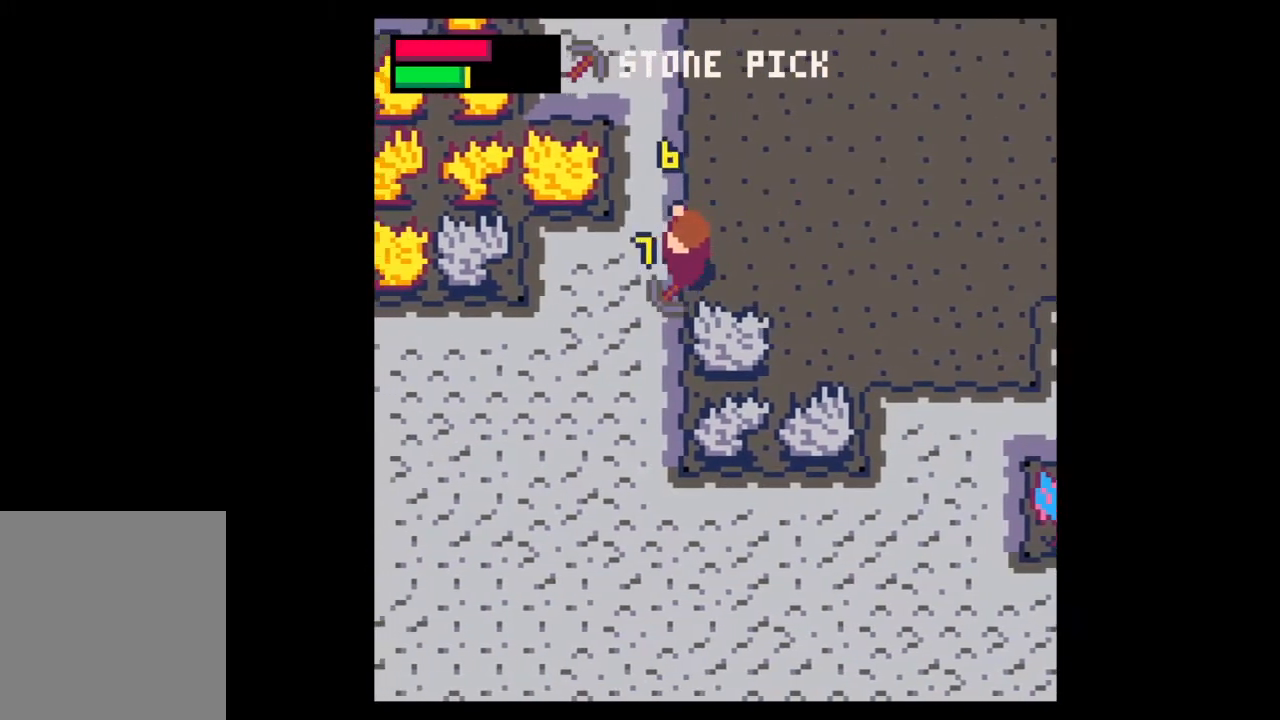
{"keys": ["left", "z"], "mouse": [], "events": []}